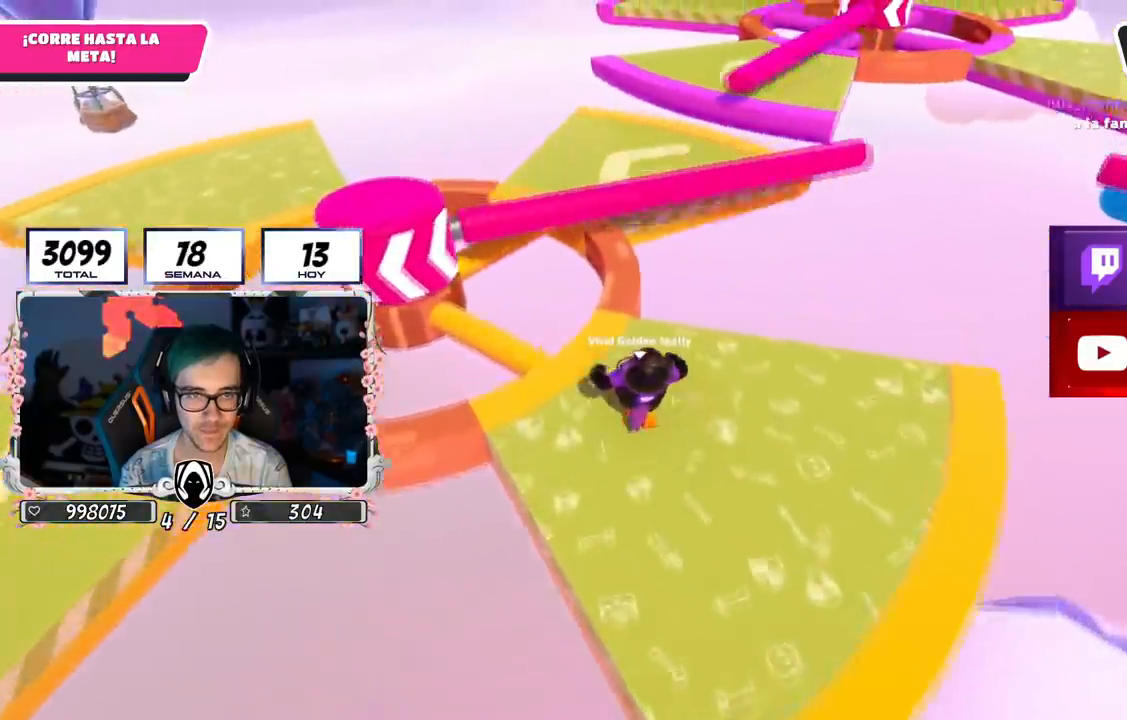
Gameplay with a controller (PlayStation layout); each line is a JSON object with the inputs held at the frame after it. "events" lists button and stick changes between this image and that frame as [ms after this image, input, new state], when the widget could be followed in between.
{"buttons": [], "left_stick": "up", "right_stick": "center", "events": [[100, "CROSS", "down"], [267, "CROSS", "up"]]}
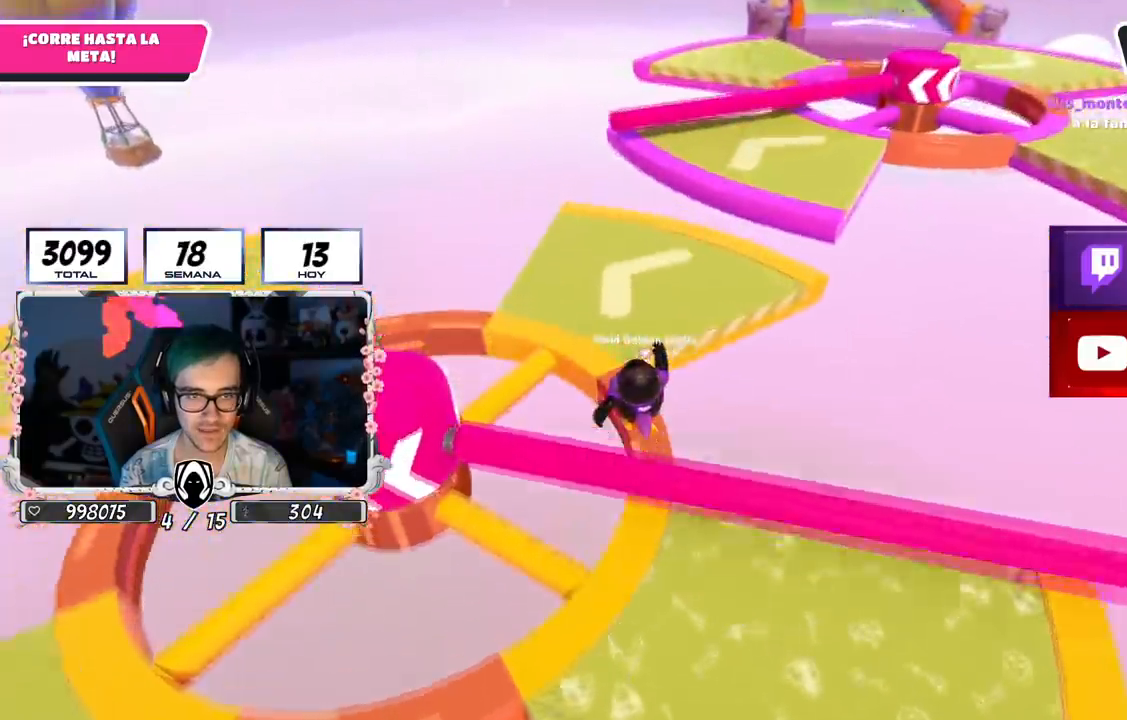
{"buttons": ["CROSS"], "left_stick": "up", "right_stick": "center", "events": [[351, "CROSS", "down"]]}
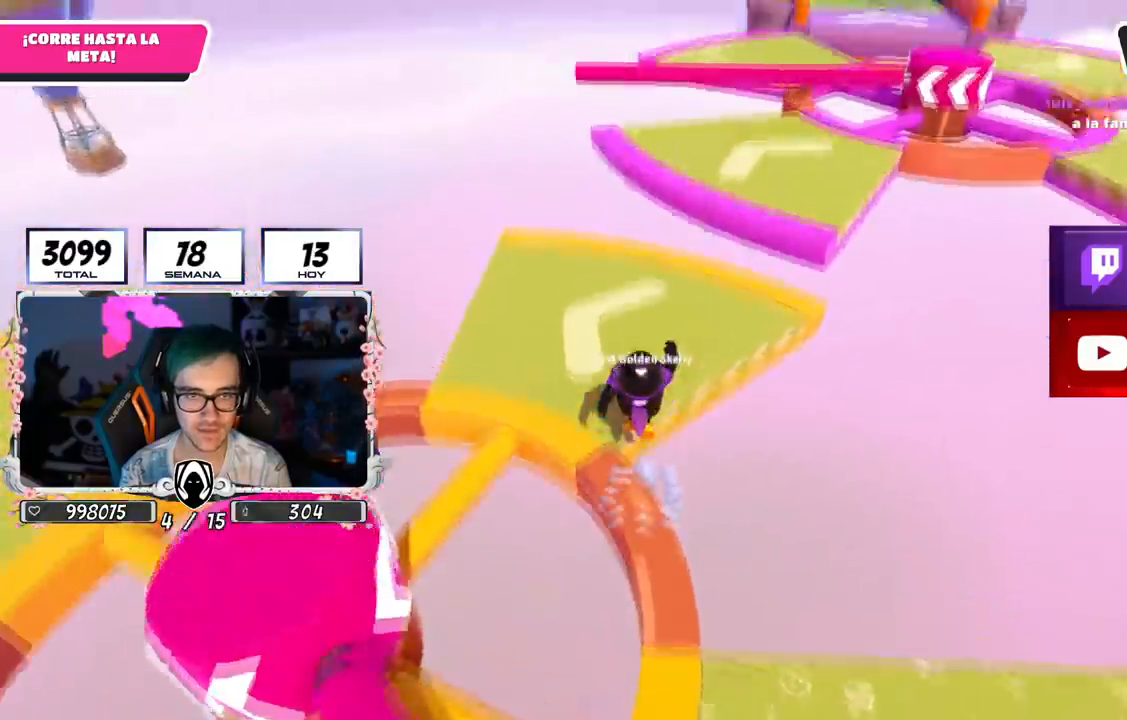
{"buttons": [], "left_stick": "up", "right_stick": "down", "events": [[17, "CROSS", "up"], [167, "right_stick", "right"], [317, "right_stick", "down"]]}
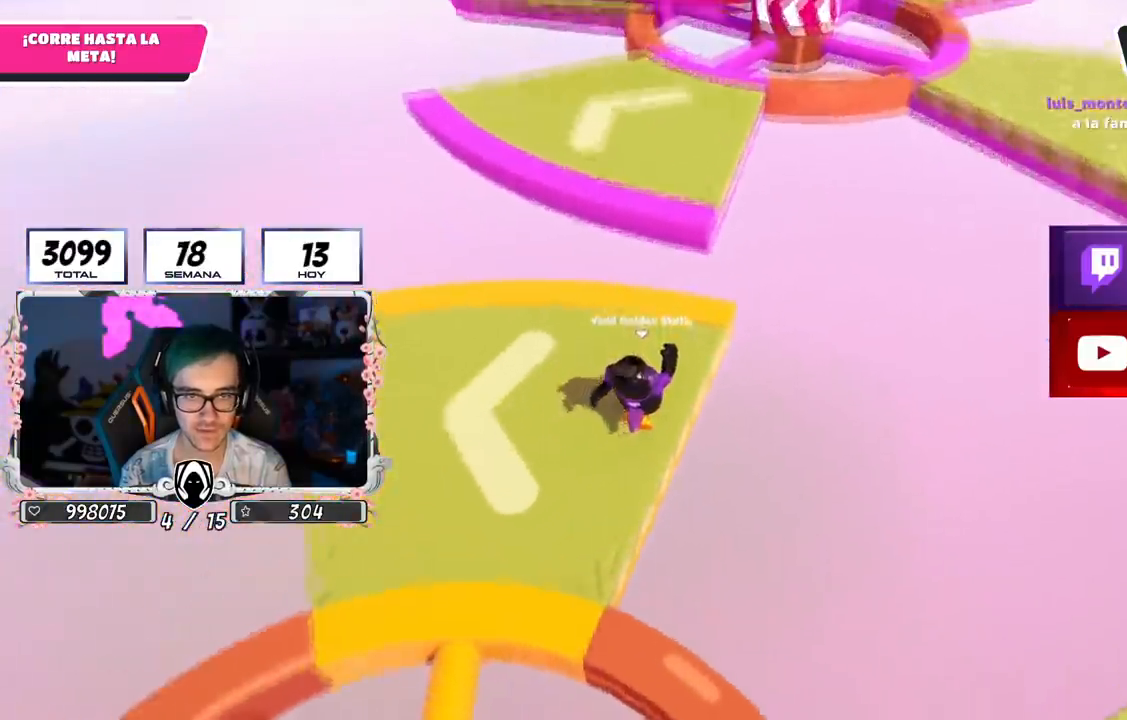
{"buttons": ["CROSS"], "left_stick": "up", "right_stick": "center", "events": [[17, "right_stick", "center"], [367, "CROSS", "down"]]}
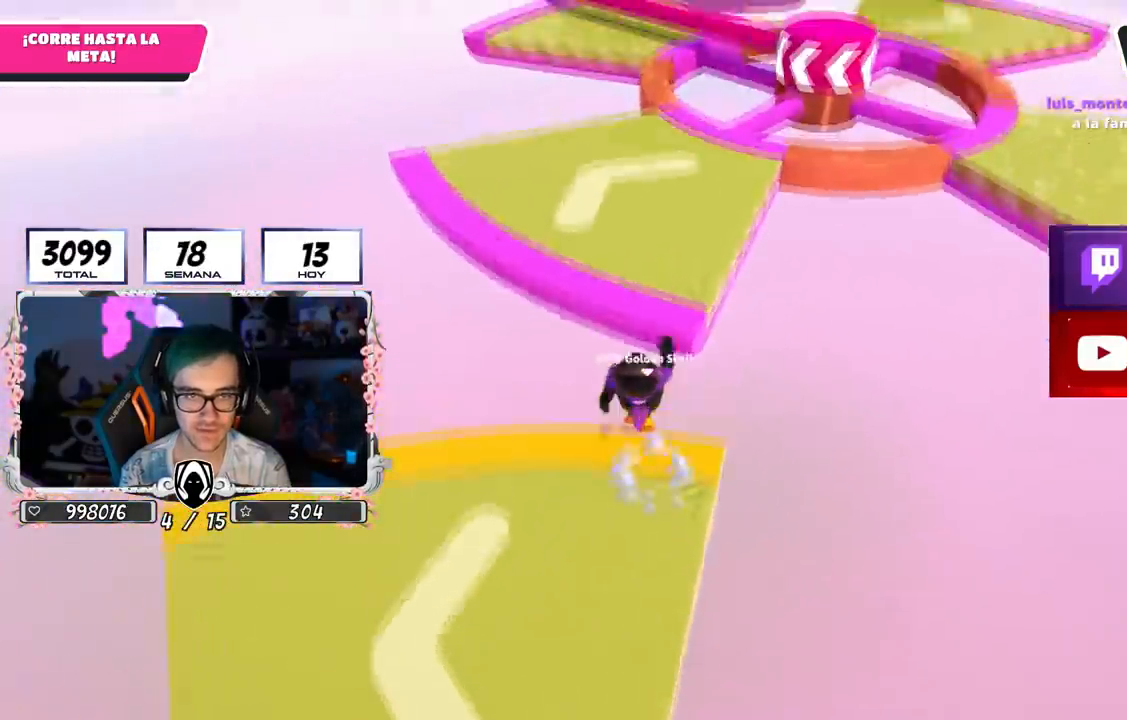
{"buttons": [], "left_stick": "up", "right_stick": "up", "events": [[167, "CROSS", "up"], [417, "right_stick", "up"]]}
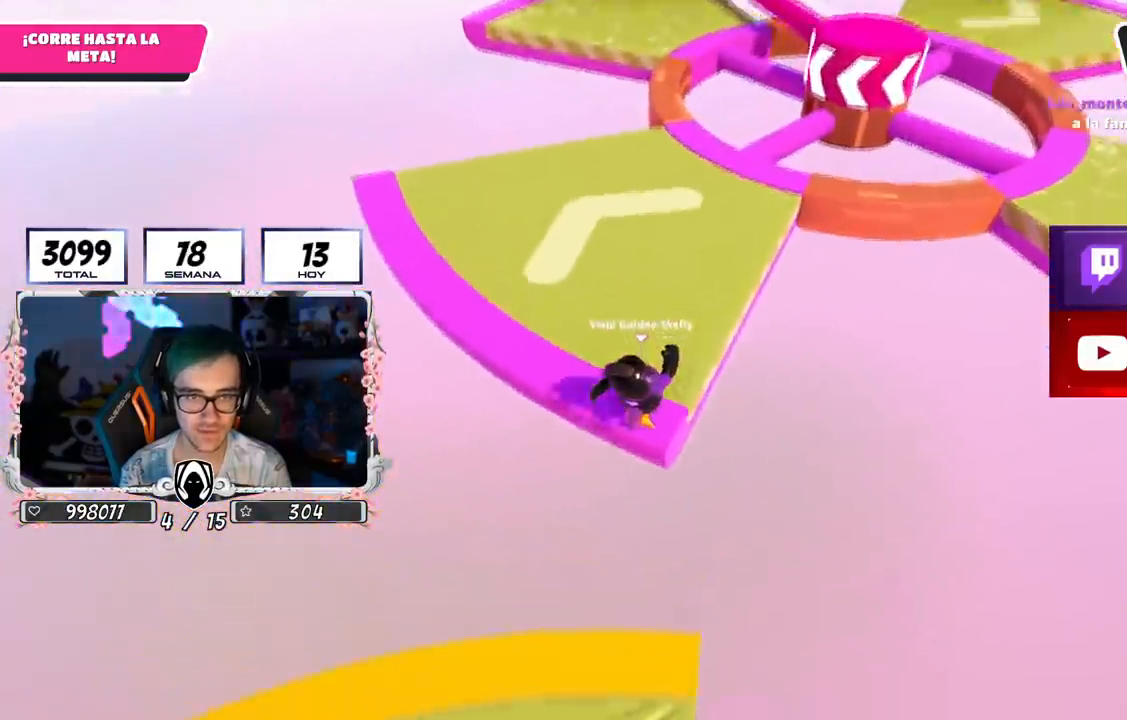
{"buttons": [], "left_stick": "up", "right_stick": "center", "events": [[84, "right_stick", "center"]]}
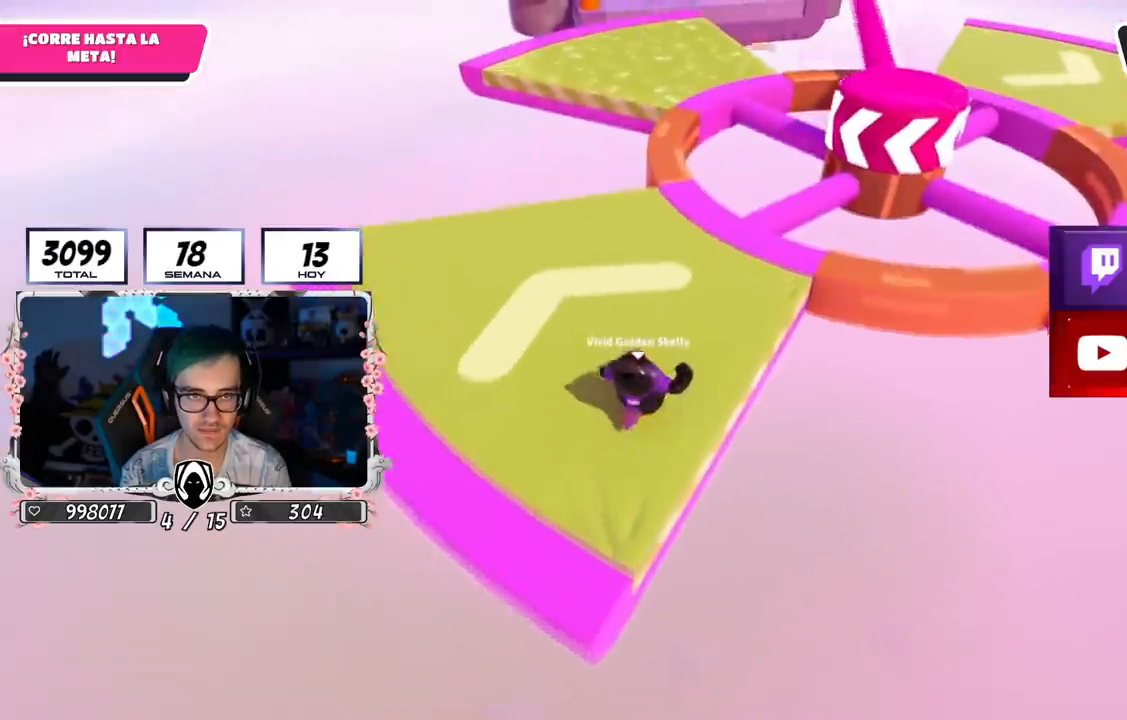
{"buttons": [], "left_stick": "up", "right_stick": "center", "events": []}
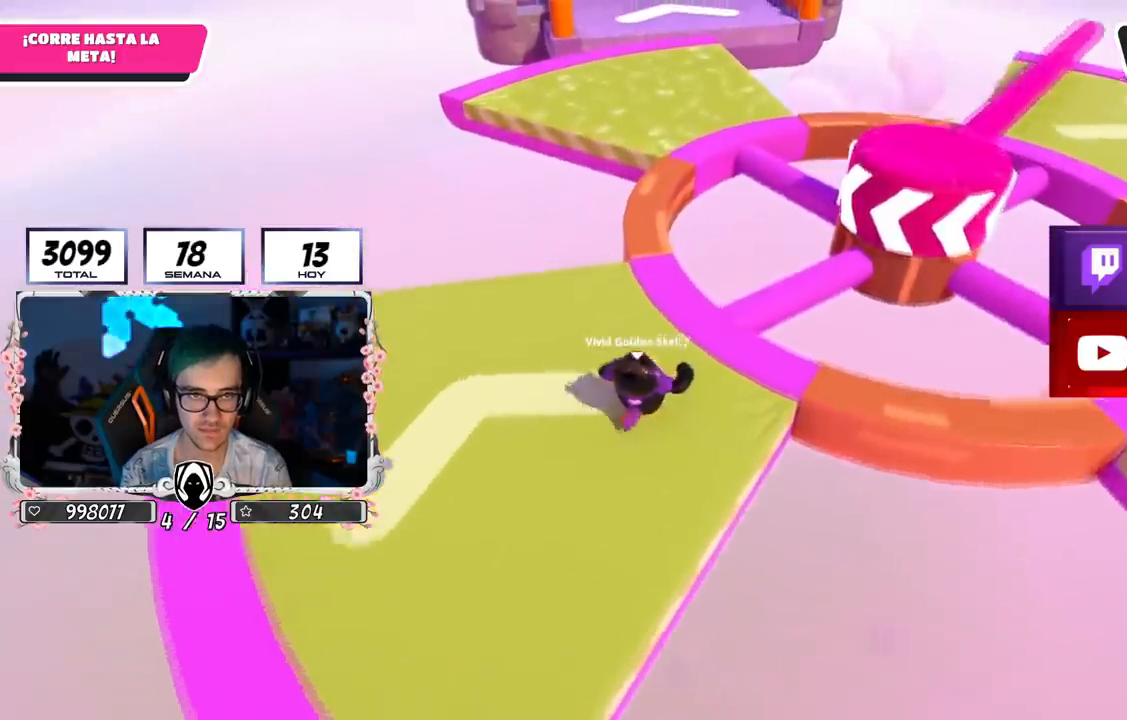
{"buttons": [], "left_stick": "up", "right_stick": "center", "events": []}
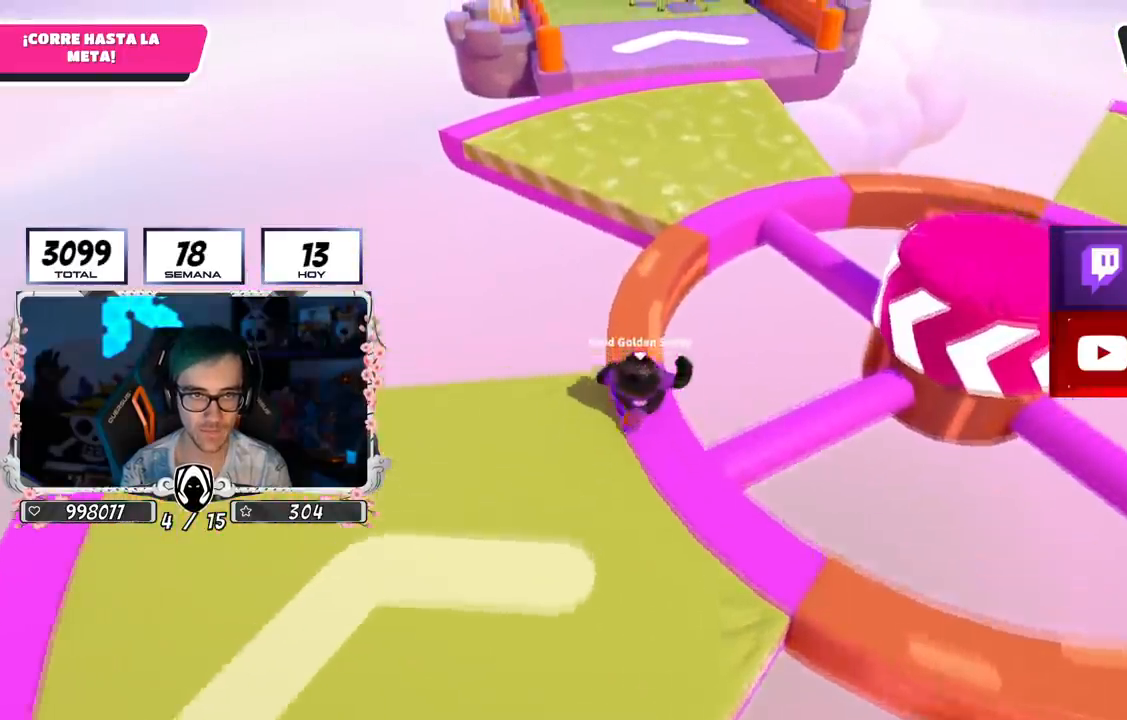
{"buttons": [], "left_stick": "up", "right_stick": "center", "events": []}
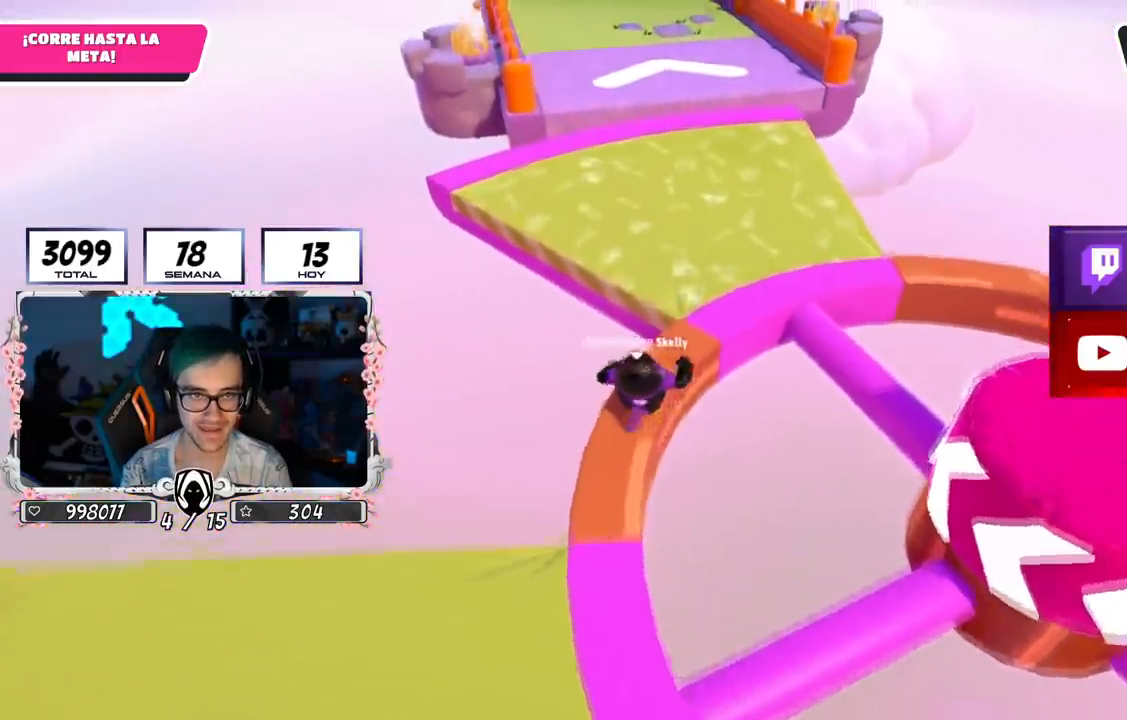
{"buttons": [], "left_stick": "up", "right_stick": "left", "events": [[17, "CROSS", "down"], [151, "CROSS", "up"], [301, "right_stick", "left"]]}
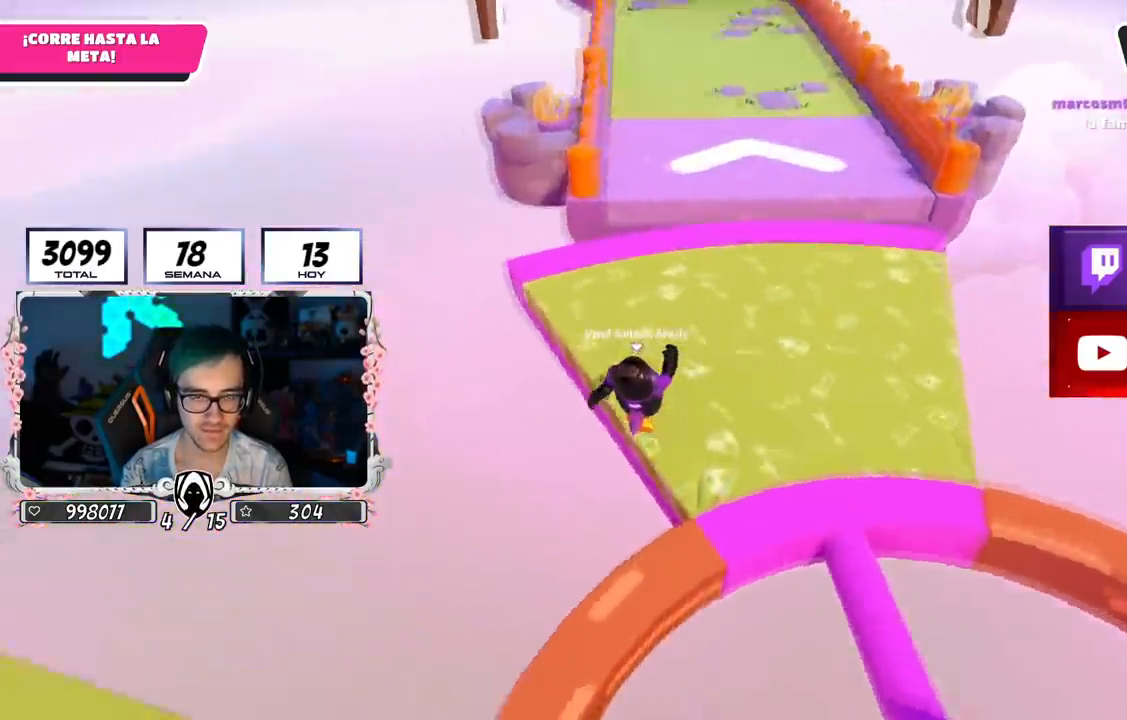
{"buttons": [], "left_stick": "up-right", "right_stick": "left", "events": [[367, "left_stick", "up-right"]]}
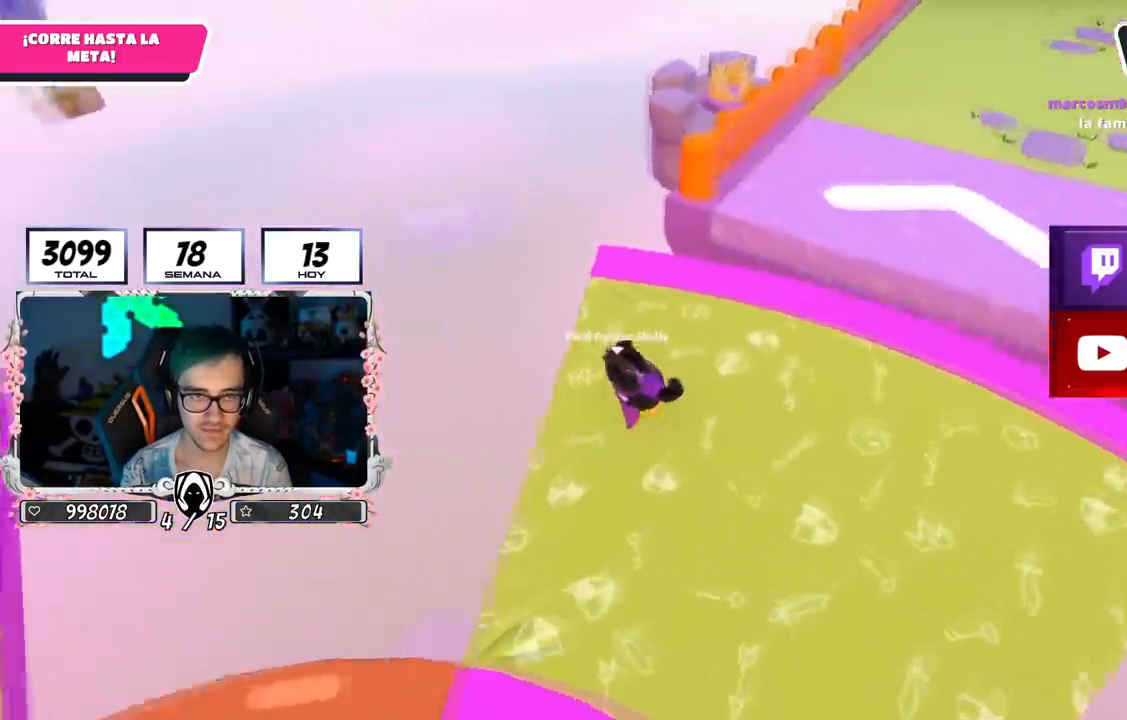
{"buttons": ["CROSS"], "left_stick": "up-right", "right_stick": "center", "events": [[284, "right_stick", "center"], [451, "CROSS", "down"]]}
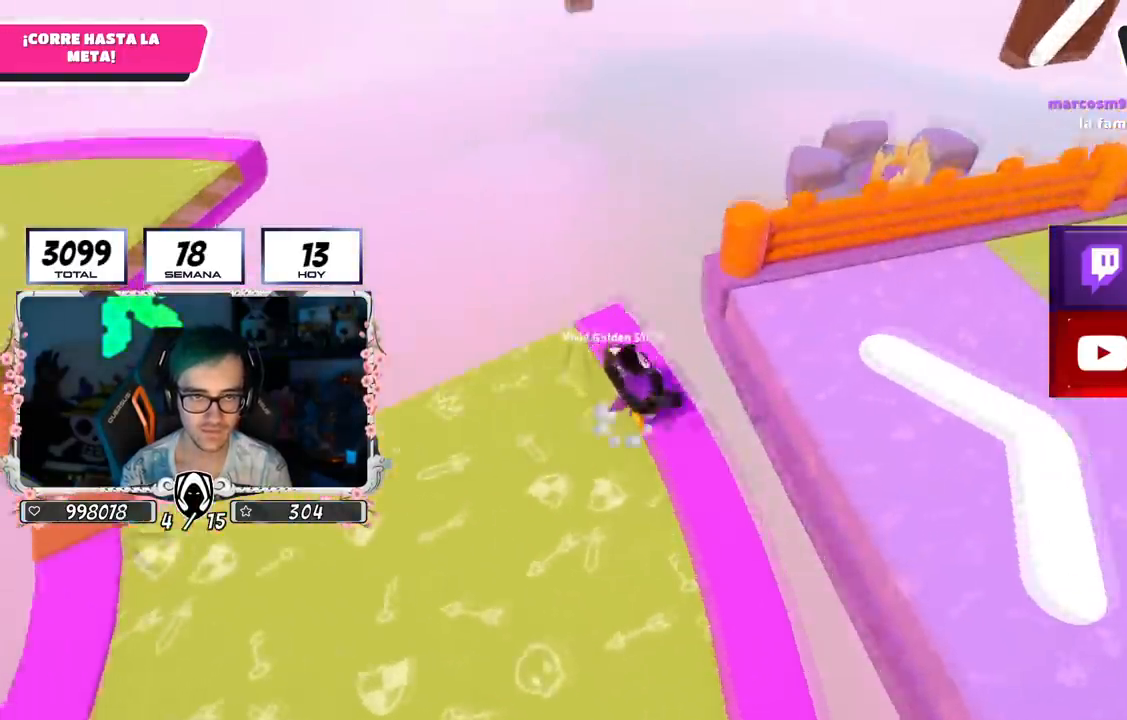
{"buttons": [], "left_stick": "right", "right_stick": "up-left", "events": [[83, "left_stick", "right"], [150, "right_stick", "left"], [167, "CROSS", "up"], [233, "right_stick", "up-left"]]}
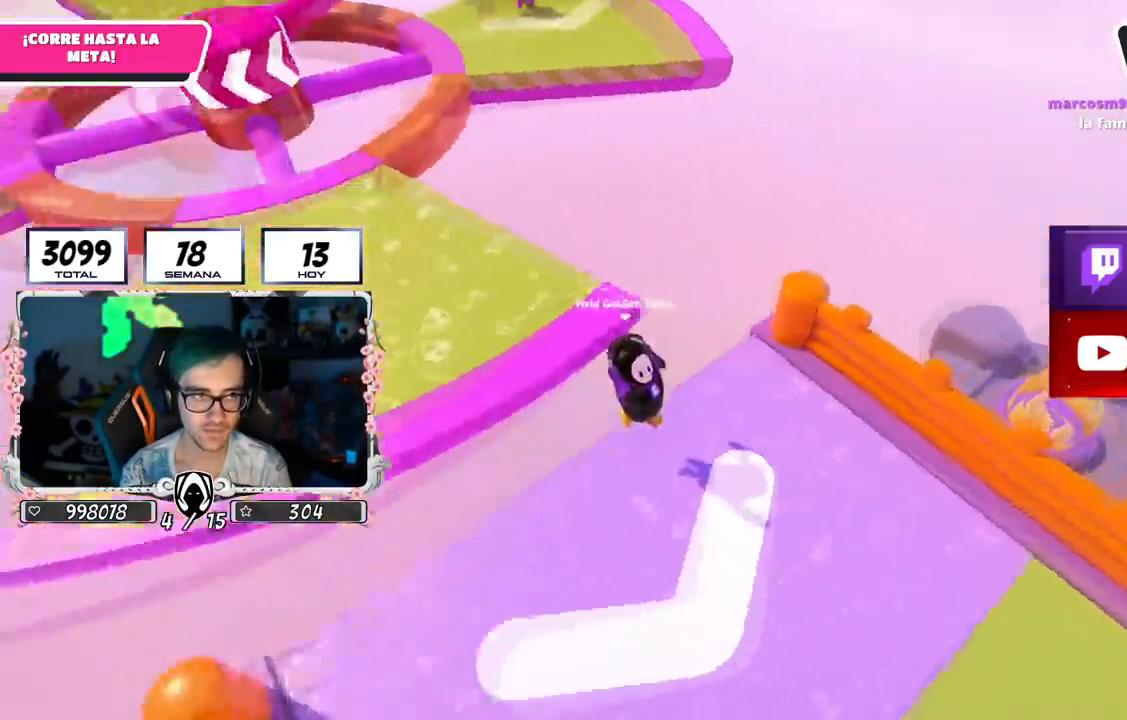
{"buttons": ["L2"], "left_stick": "down-right", "right_stick": "center"}
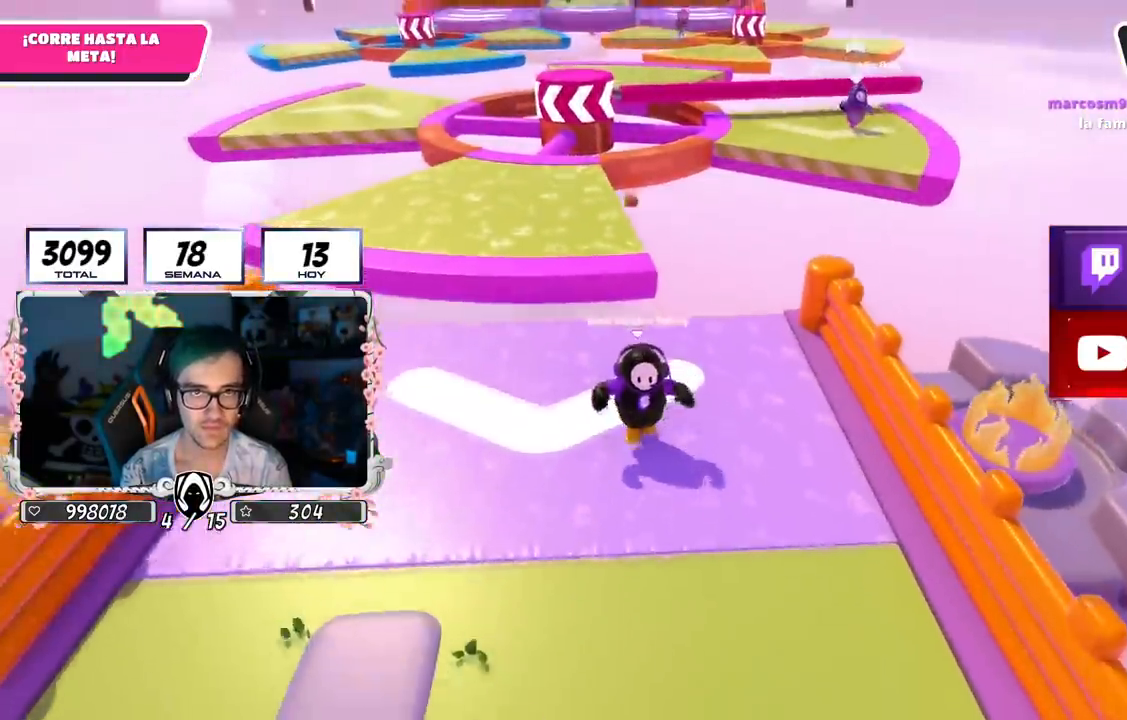
{"buttons": ["CROSS"], "left_stick": "down-right", "right_stick": "center", "events": [[150, "L2", "up"], [250, "L2", "down"], [400, "L2", "up"], [500, "CROSS", "down"]]}
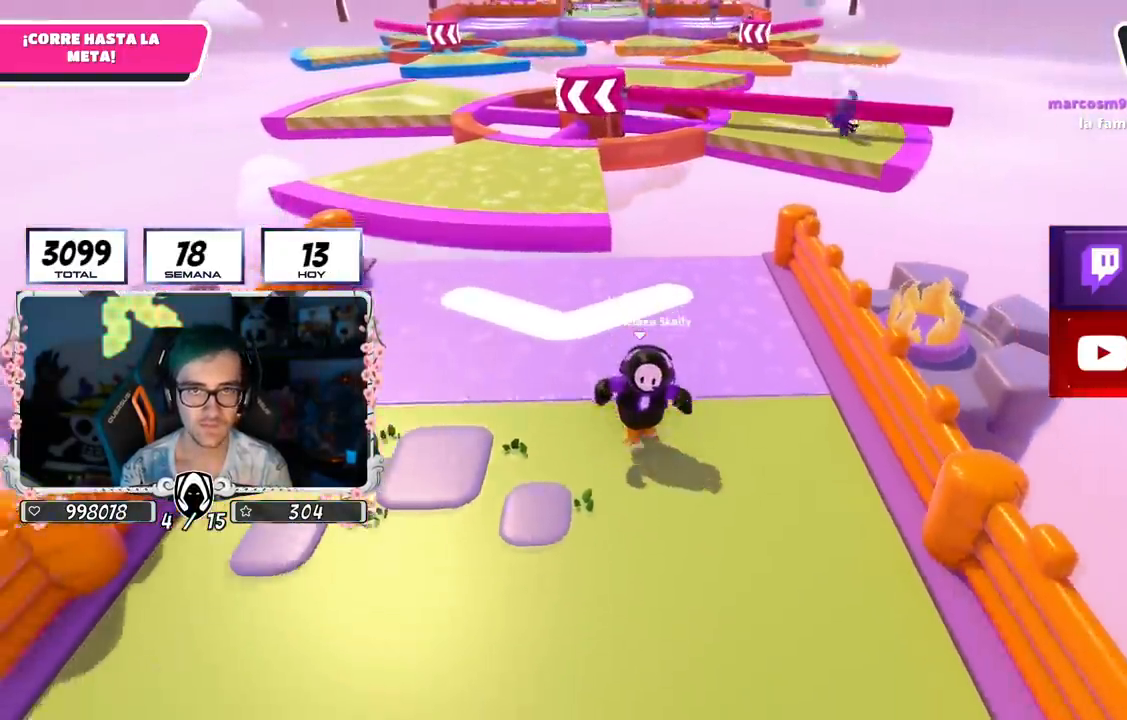
{"buttons": [], "left_stick": "down-right", "right_stick": "center", "events": [[267, "CROSS", "up"]]}
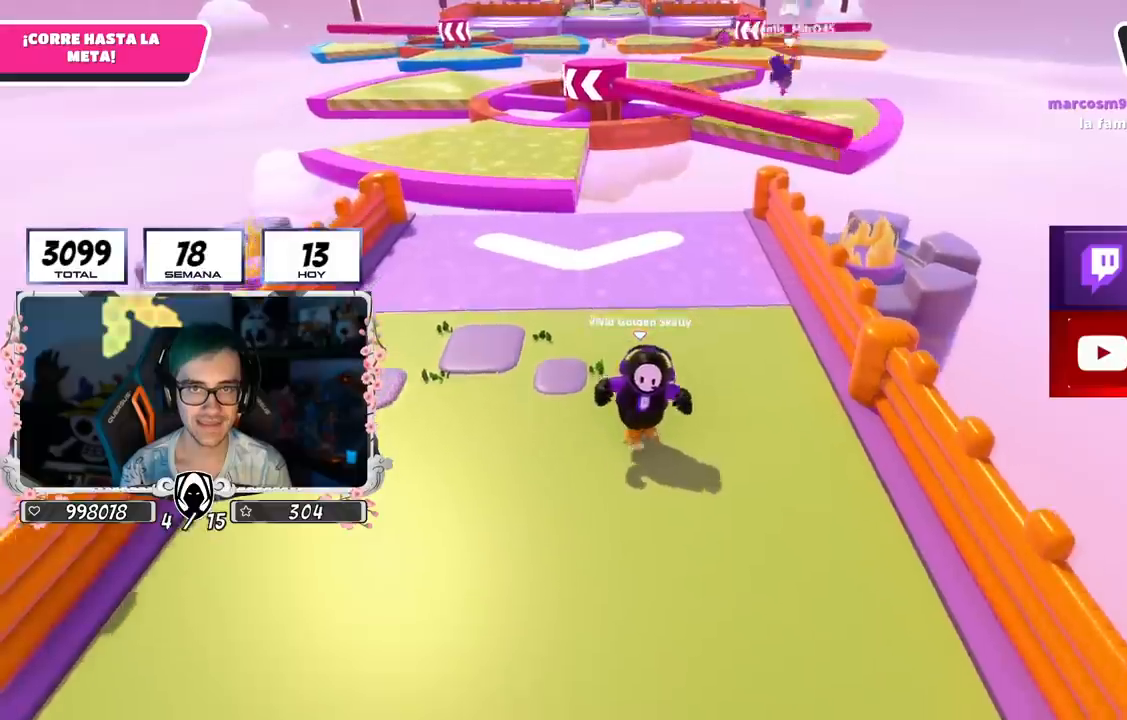
{"buttons": [], "left_stick": "down-right", "right_stick": "center", "events": []}
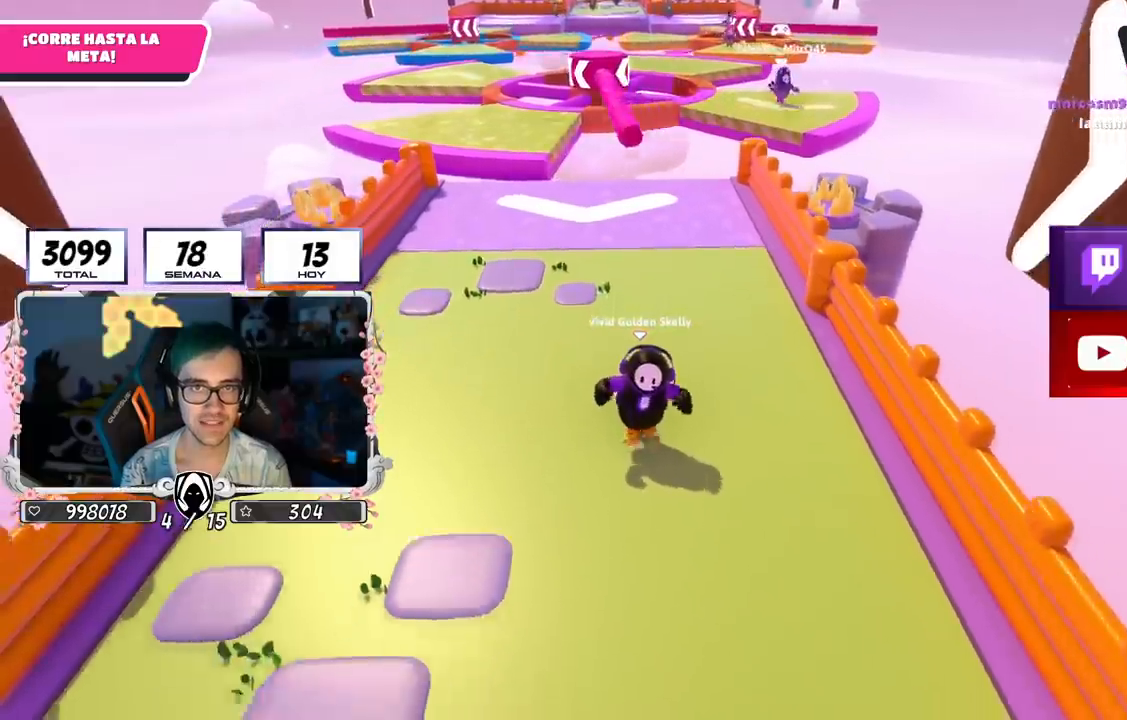
{"buttons": [], "left_stick": "down-right", "right_stick": "center", "events": []}
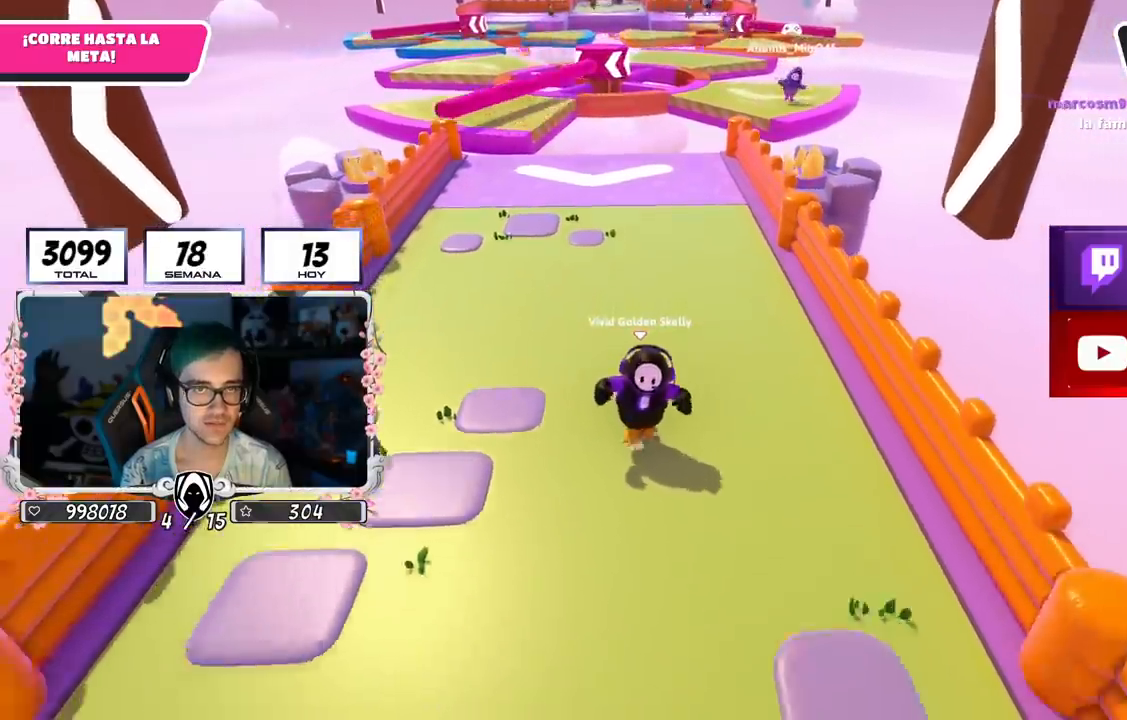
{"buttons": ["L2"], "left_stick": "down-right", "right_stick": "center", "events": [[467, "L2", "down"]]}
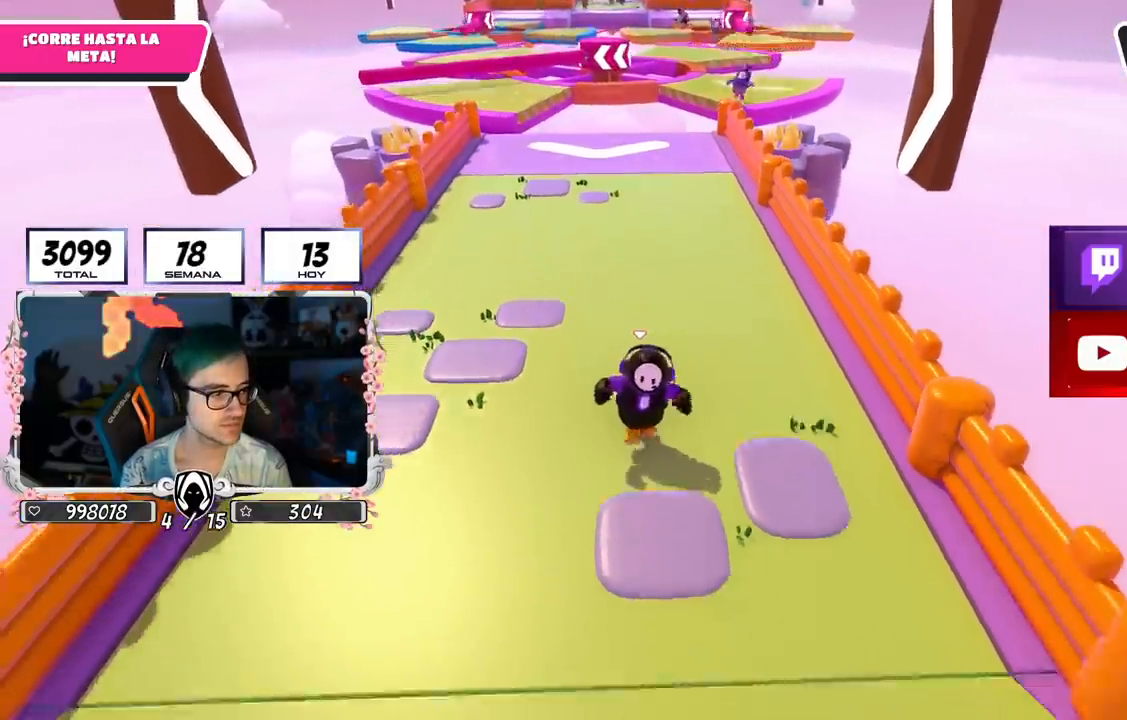
{"buttons": ["CROSS"], "left_stick": "down-right", "right_stick": "center", "events": [[117, "L2", "up"], [334, "CROSS", "down"]]}
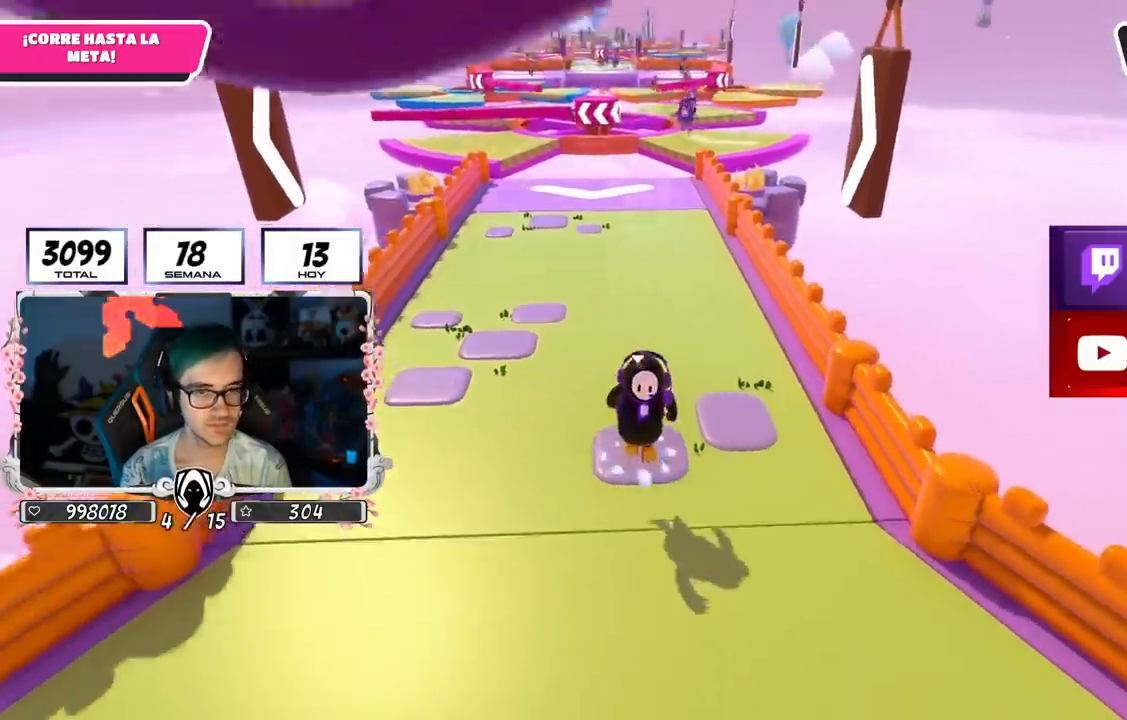
{"buttons": ["SQUARE"], "left_stick": "down-right", "right_stick": "center", "events": [[50, "CROSS", "up"], [234, "SQUARE", "down"]]}
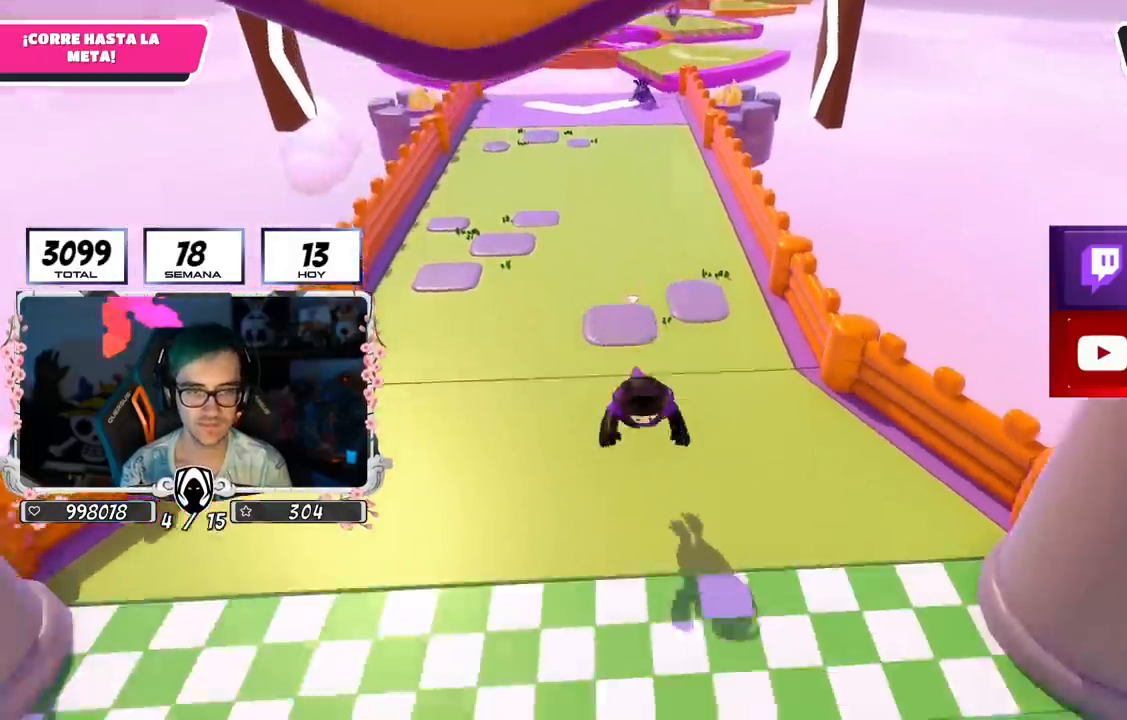
{"buttons": [], "left_stick": "down-right", "right_stick": "center", "events": [[300, "SQUARE", "up"]]}
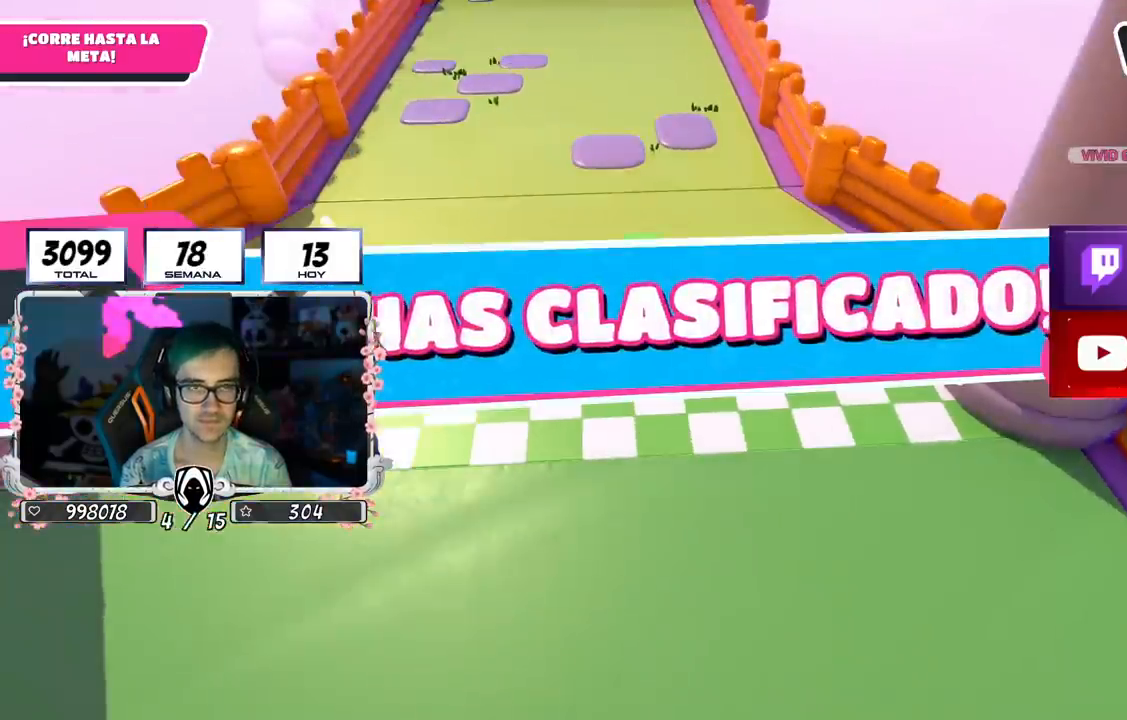
{"buttons": [], "left_stick": "center", "right_stick": "center", "events": [[34, "left_stick", "center"]]}
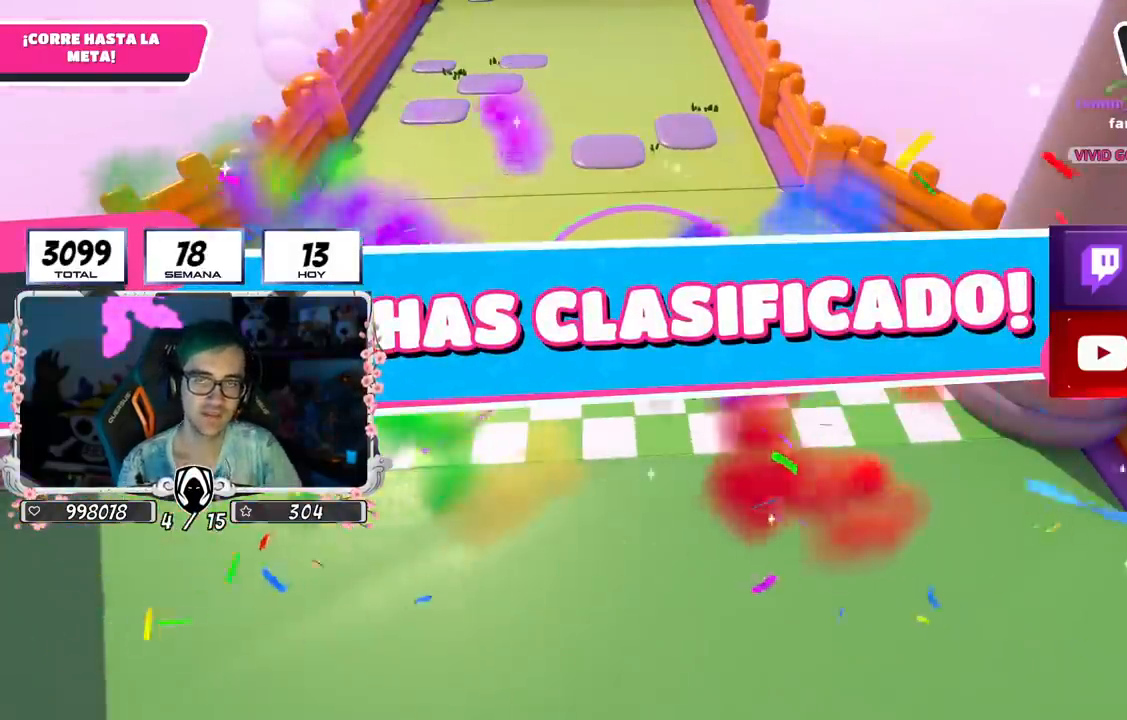
{"buttons": [], "left_stick": "center", "right_stick": "center", "events": []}
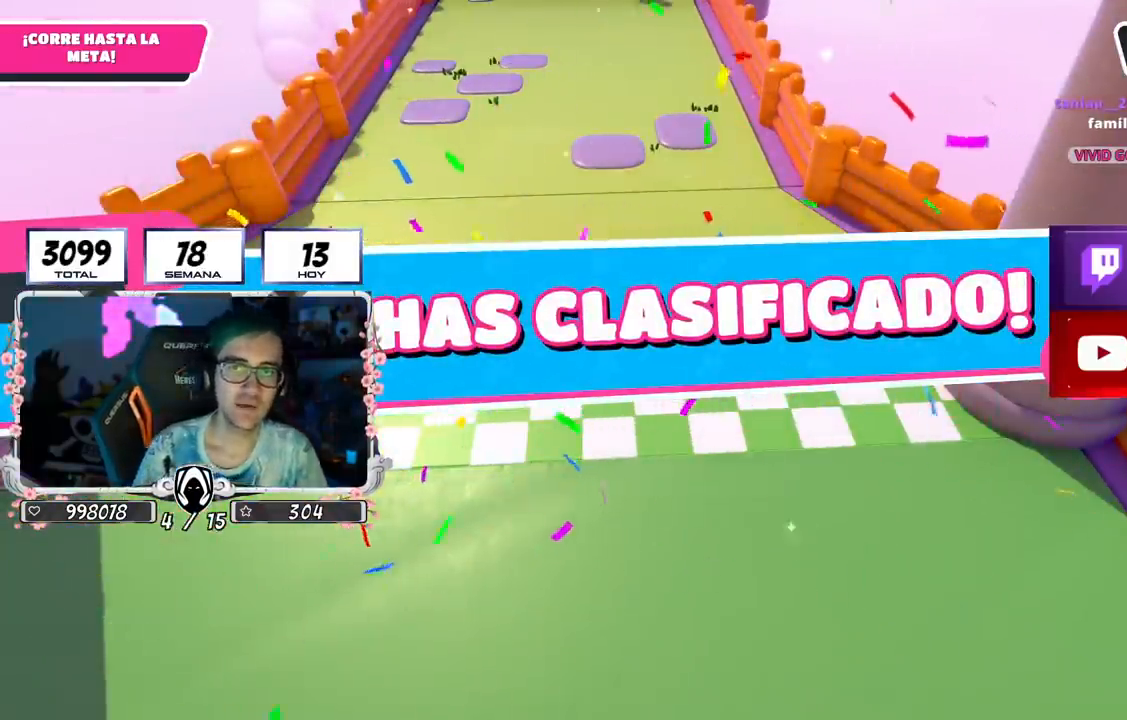
{"buttons": [], "left_stick": "center", "right_stick": "center", "events": []}
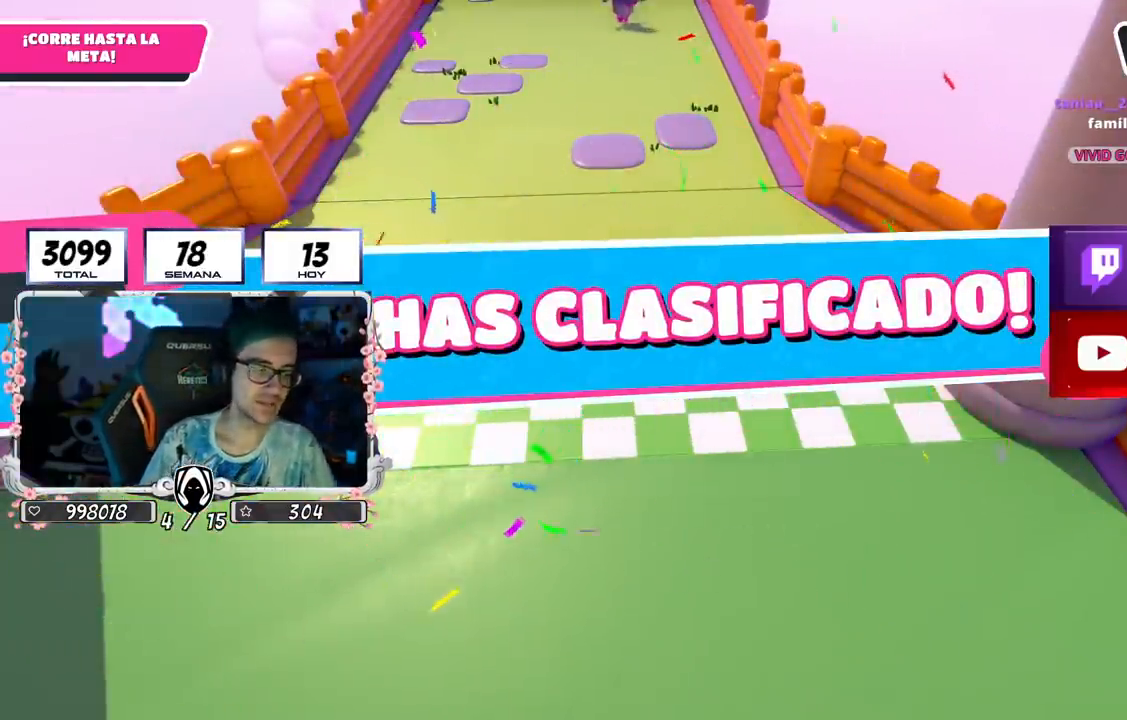
{"buttons": [], "left_stick": "center", "right_stick": "center", "events": []}
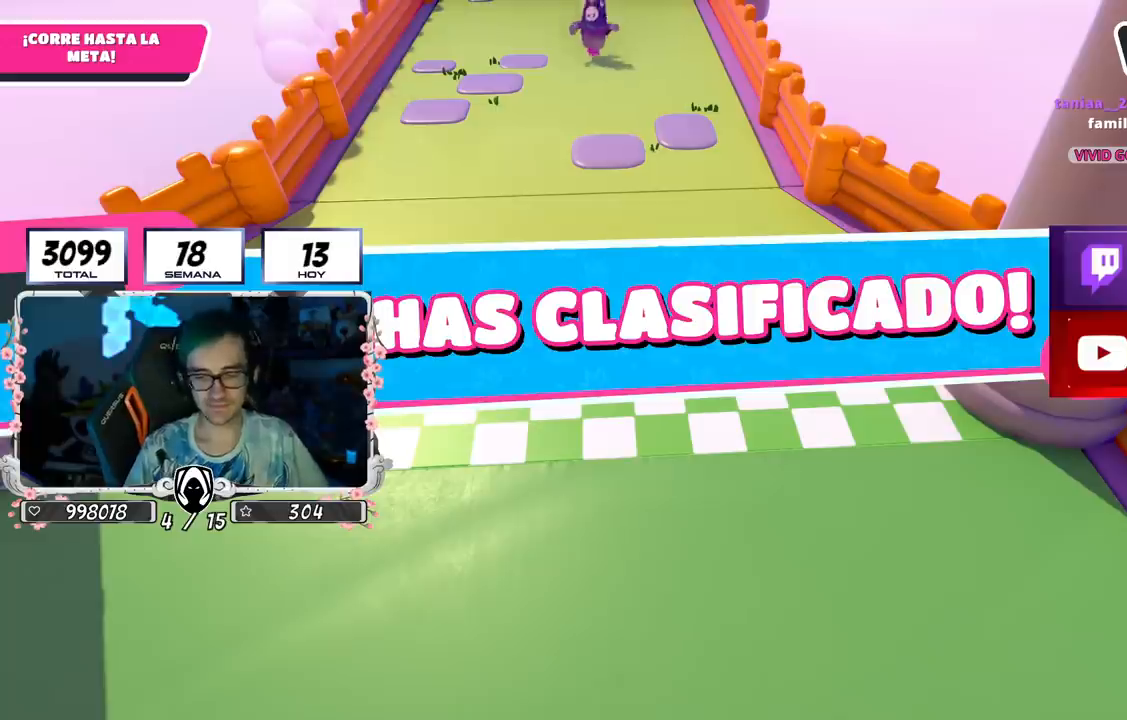
{"buttons": [], "left_stick": "center", "right_stick": "center", "events": []}
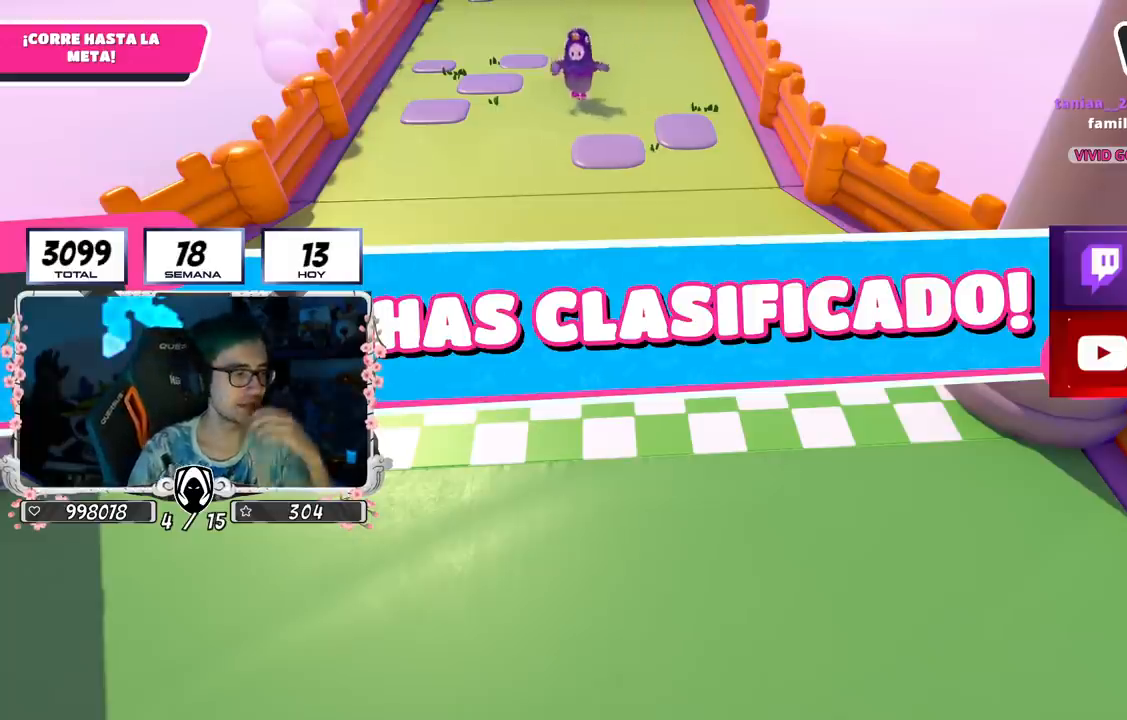
{"buttons": [], "left_stick": "center", "right_stick": "center", "events": []}